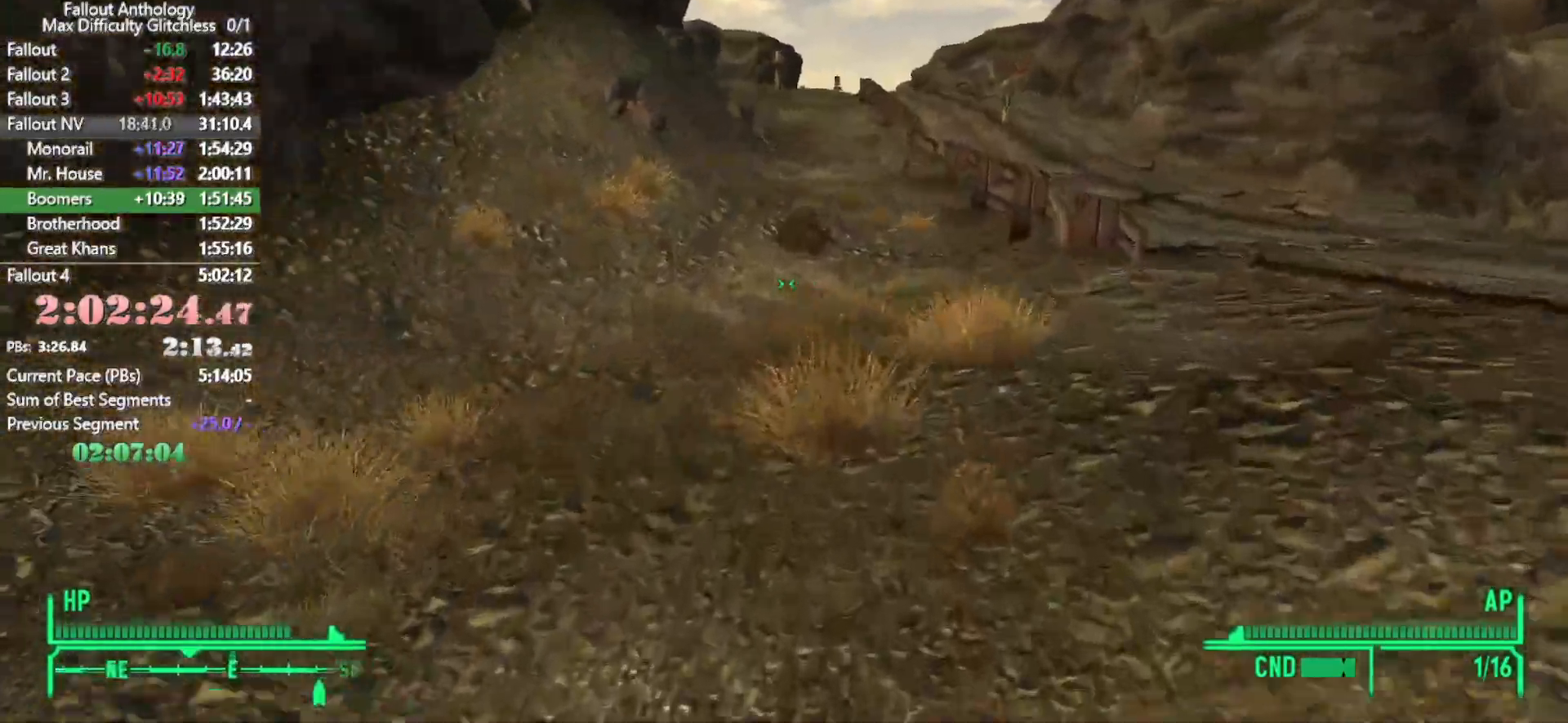
Gameplay with keyboard and mouse; each line is a JSON object with the keys and mouse buttons held at the frame after it. "events" lists presses ("down") and releases ("up") of "1", "2", "3", "4", "5", "a", "alt", "c", "caps_lock", "ctrl", "d", "down", "e", "f", "g", "left", "q", "r", "return", "right", "s", "shift", "space", "t", "tab", "up", "v", "w", "x", "z", "mouse_left", "mouse_right", "mouse_mb4", "mouse_mb5", "mouse_wheel_up" and "mouse_wheel_down" between this image and that frame as [ms after this image, input, new state], when the widget could be followed in between. "mouse_left", "mouse_right", "mouse_mb4", "mouse_mb5", "mouse_wheel_up", "mouse_wheel_down" = the "left", "right", "mb4", "mb5", "wheel_up", "wheel_down" buttons of the "mouse" list. No other keys are recorded. Not read: mouse_move.
{"keys": [], "mouse": [], "events": [[416, "w", "up"]]}
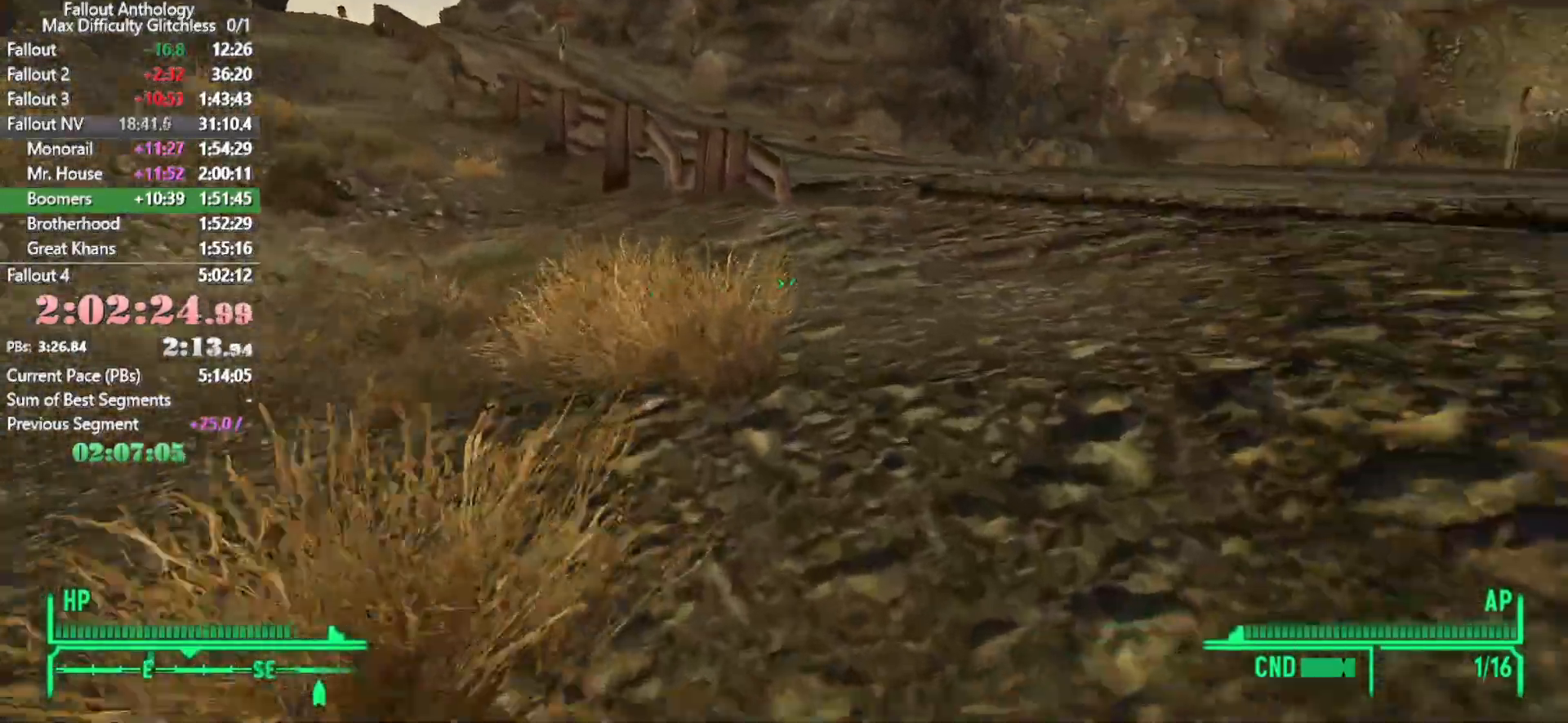
{"keys": ["w"], "mouse": [], "events": [[50, "w", "down"]]}
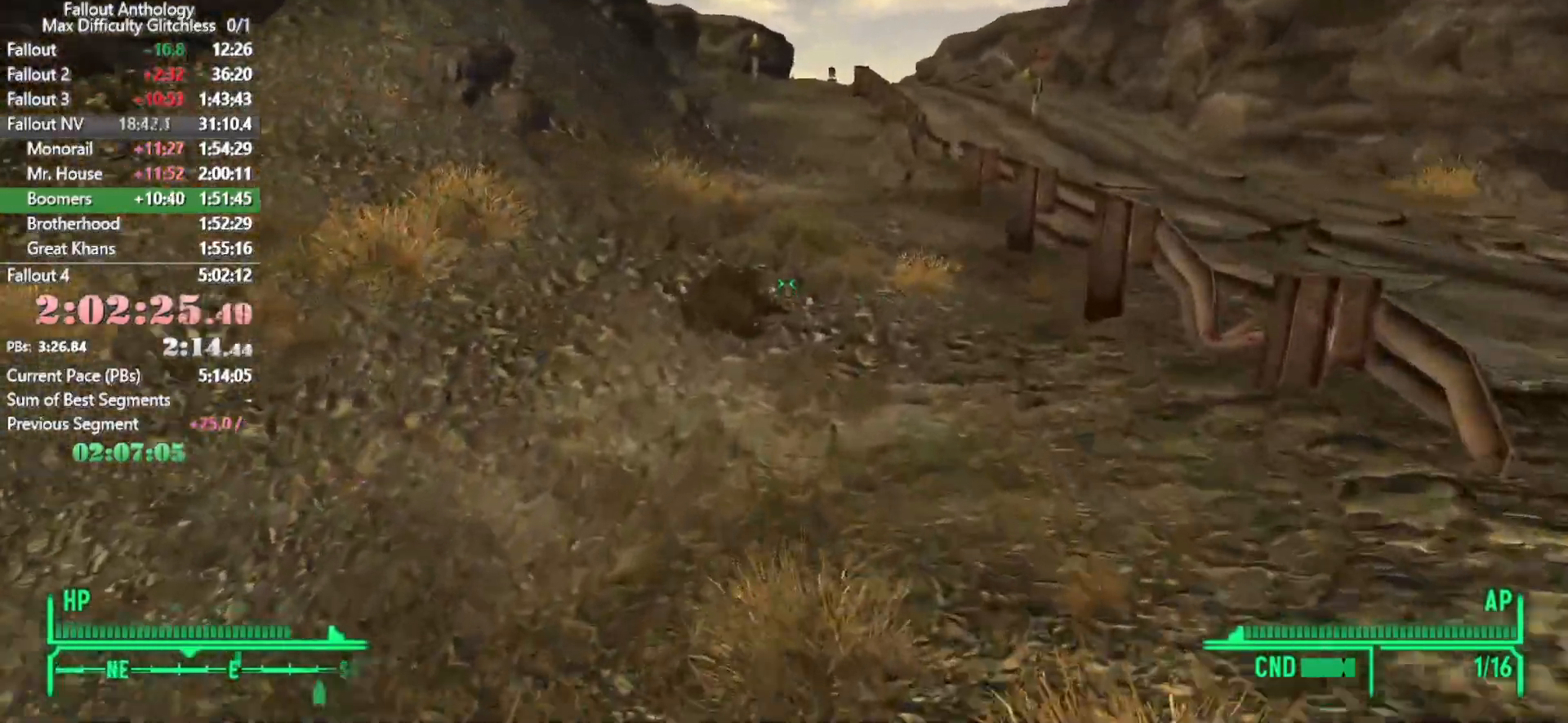
{"keys": [], "mouse": [], "events": [[400, "w", "up"]]}
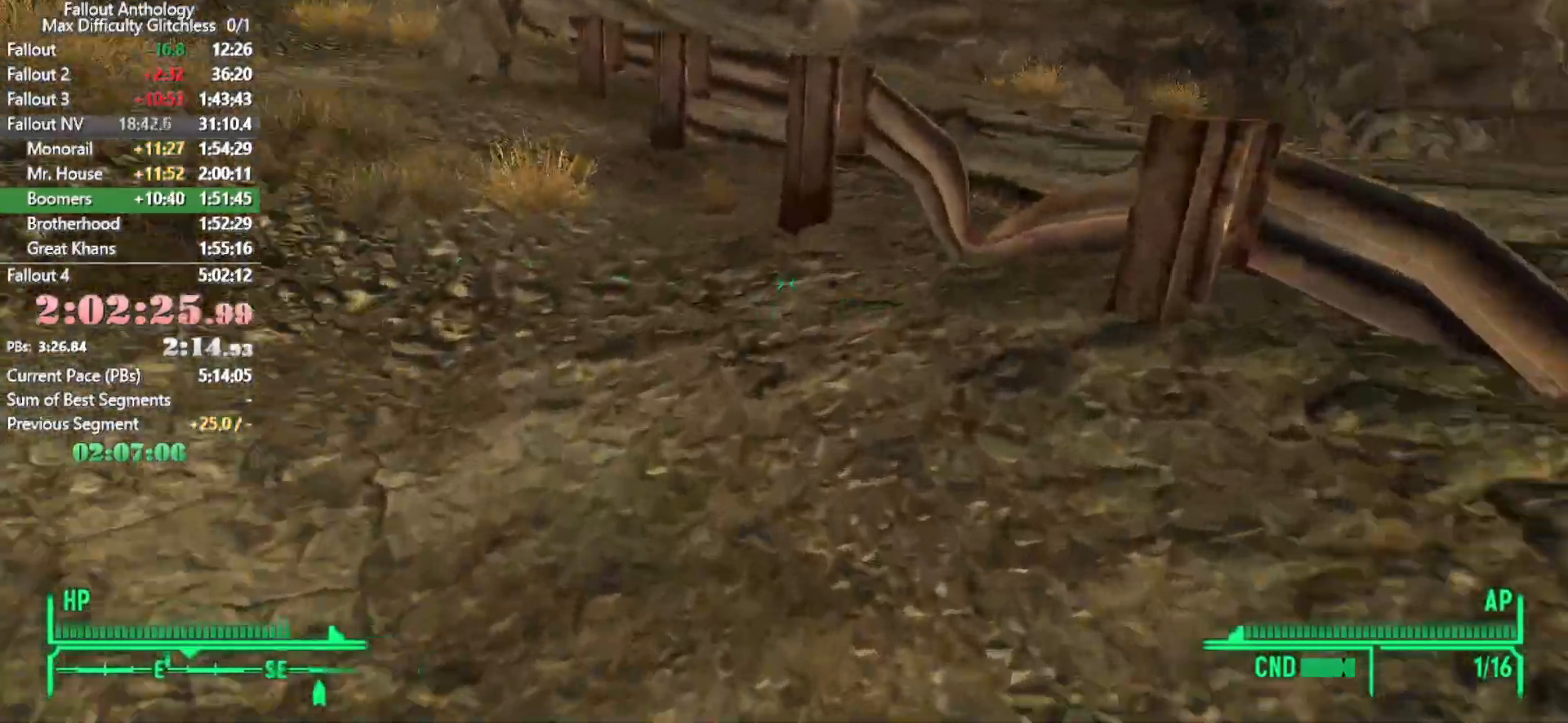
{"keys": ["w"], "mouse": [], "events": [[33, "w", "down"]]}
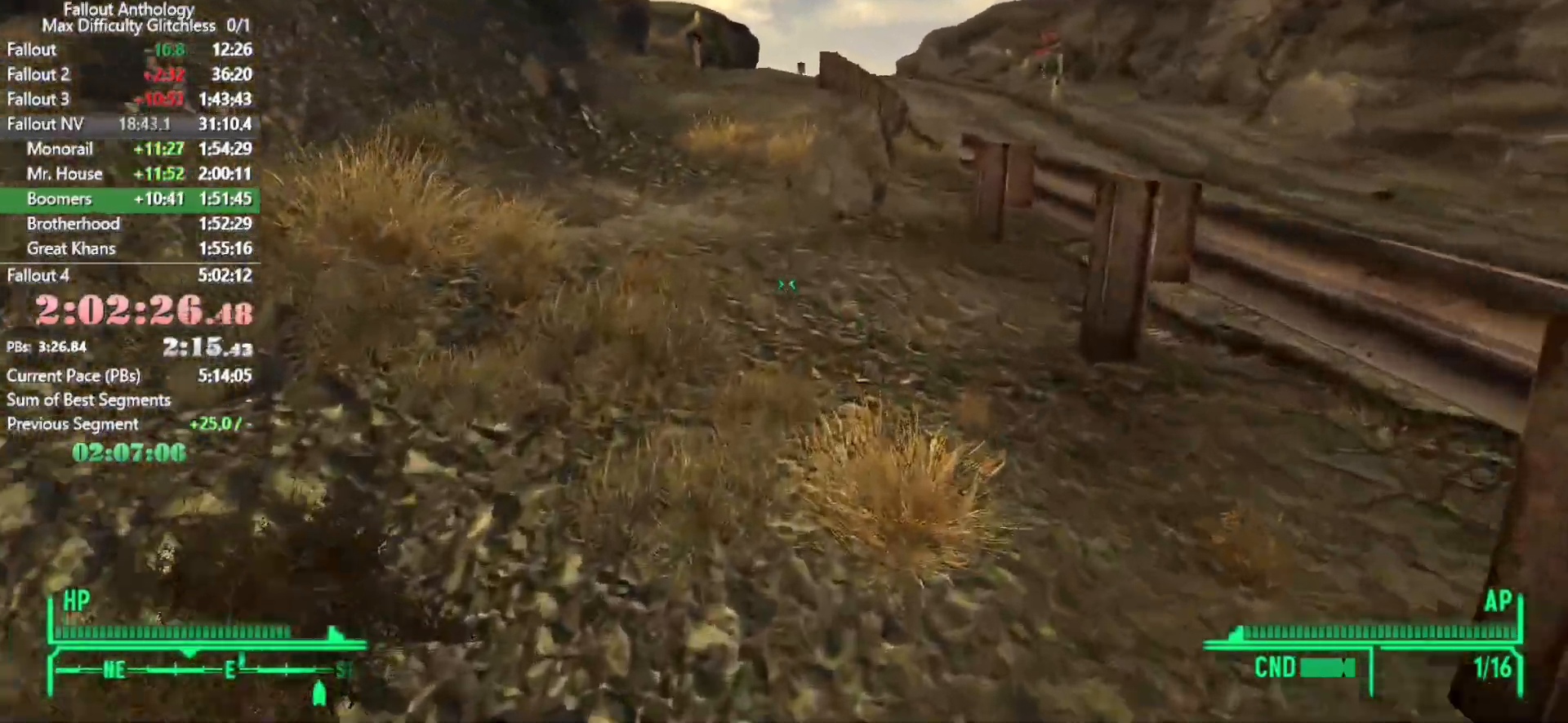
{"keys": ["w"], "mouse": [], "events": [[283, "w", "up"], [433, "w", "down"]]}
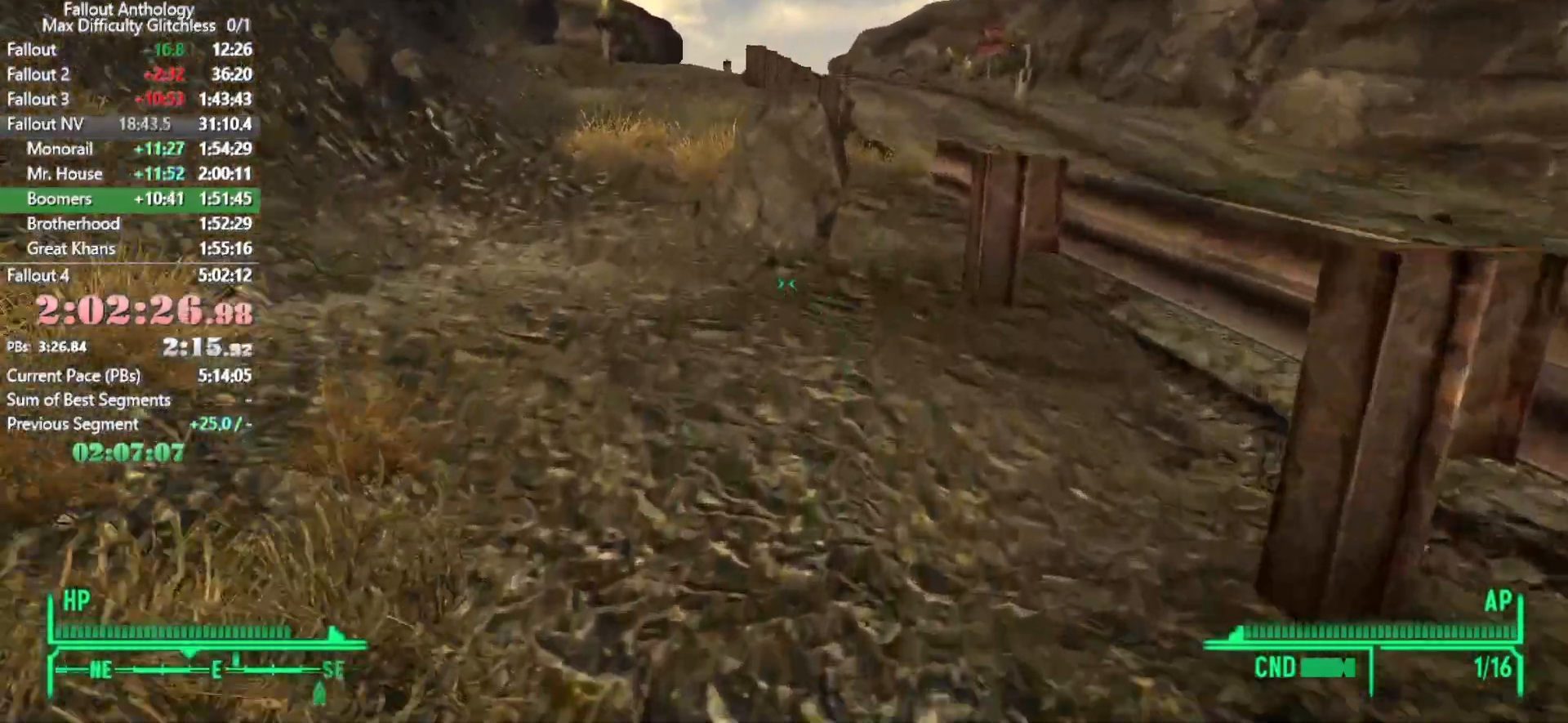
{"keys": ["w"], "mouse": [], "events": []}
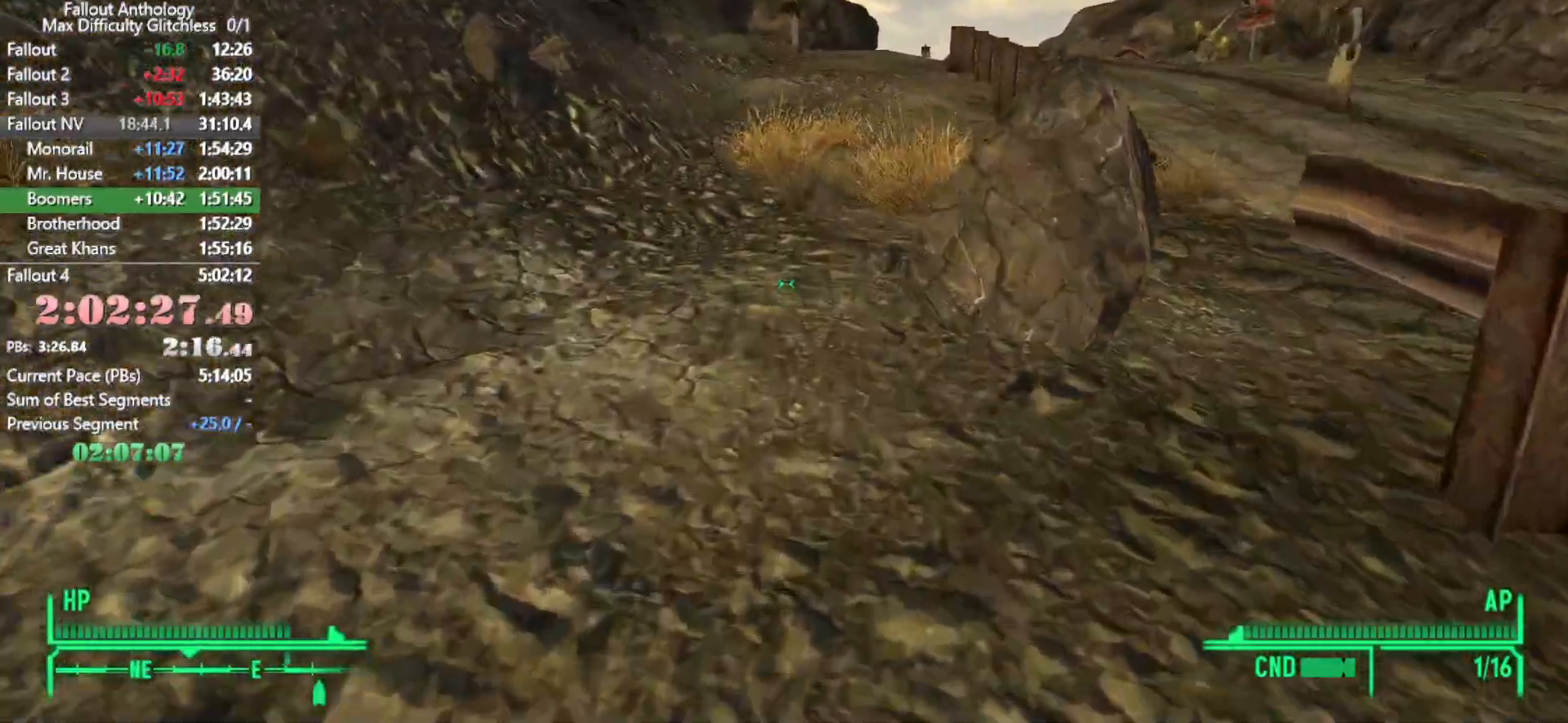
{"keys": ["a", "w"], "mouse": [], "events": [[33, "a", "down"]]}
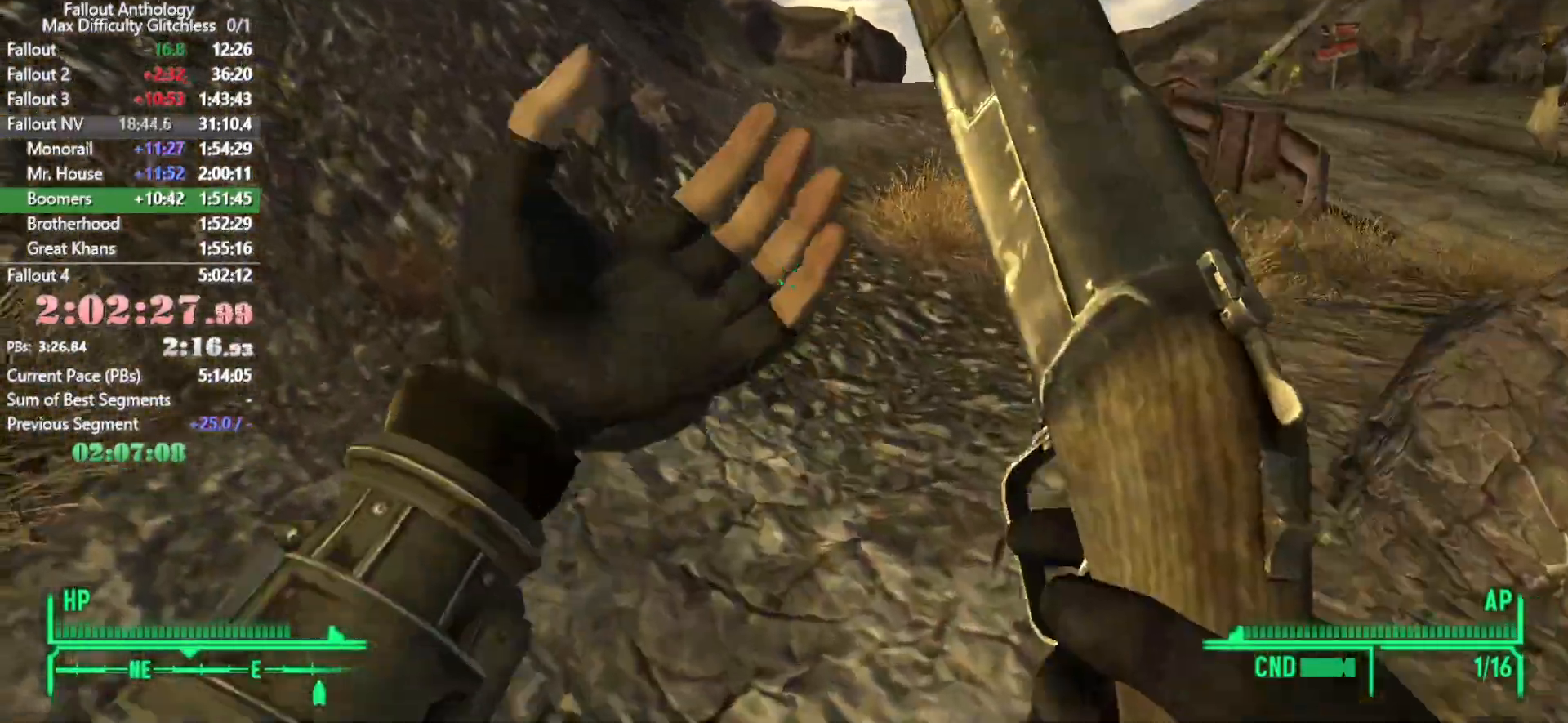
{"keys": ["w"], "mouse": [], "events": [[383, "a", "up"]]}
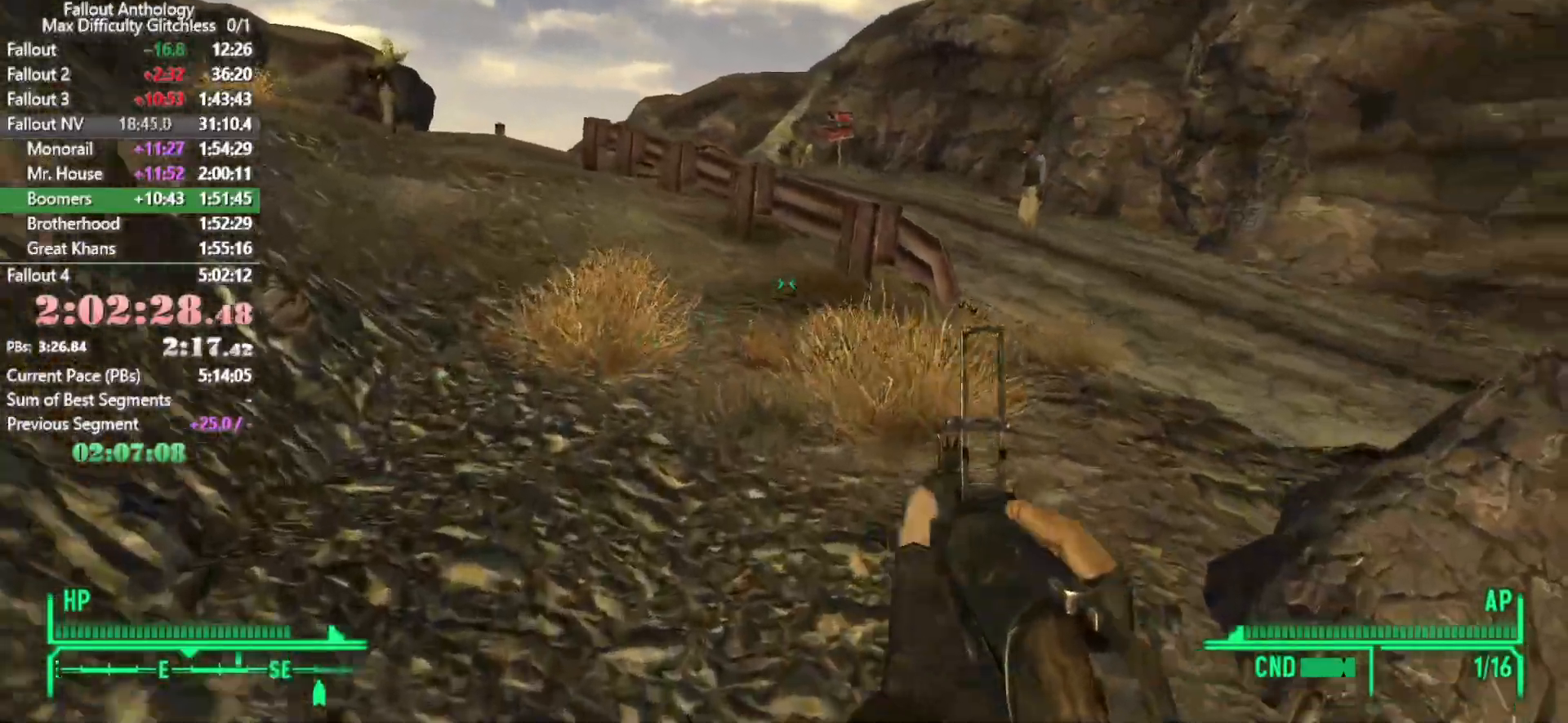
{"keys": ["w"], "mouse": [], "events": [[116, "a", "down"], [266, "a", "up"]]}
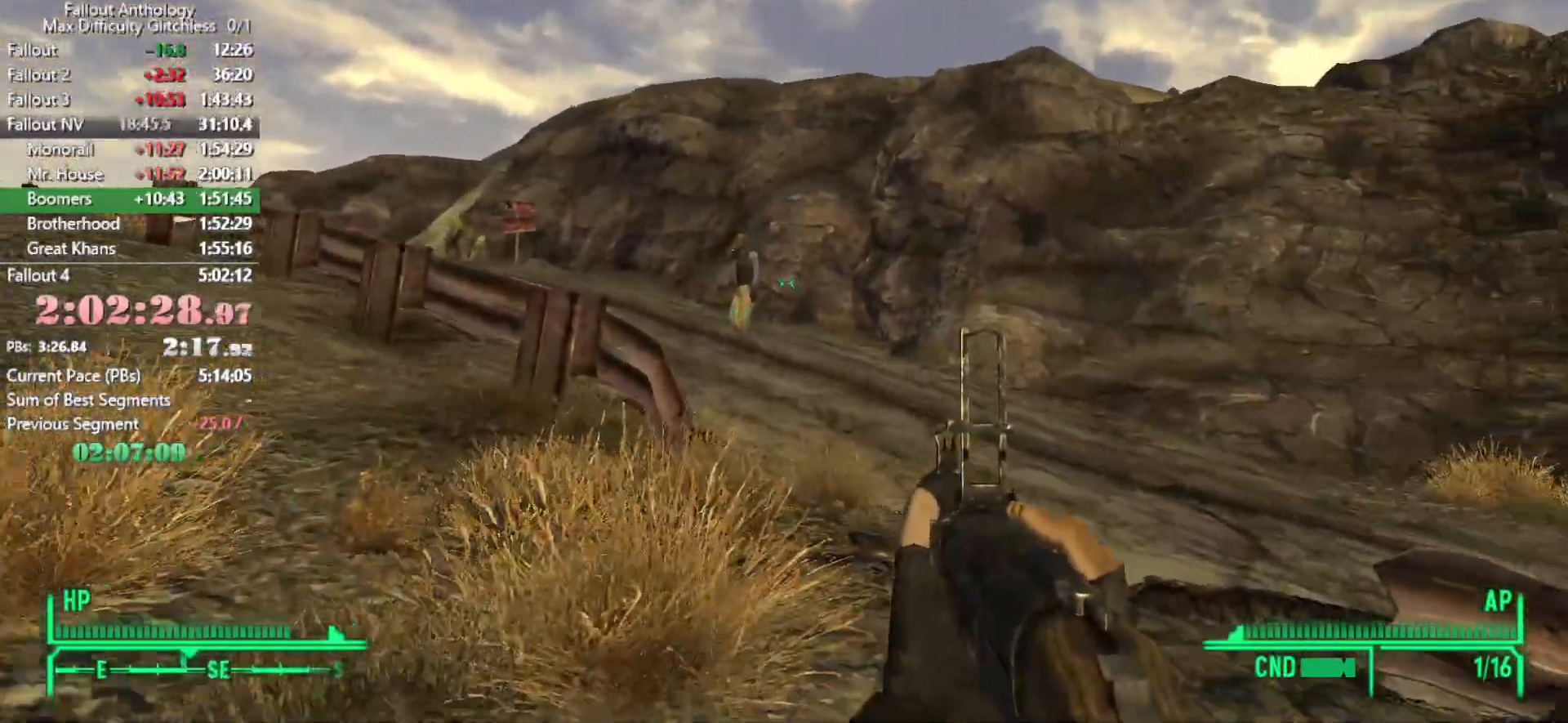
{"keys": ["a", "w"], "mouse": [], "events": [[133, "a", "down"]]}
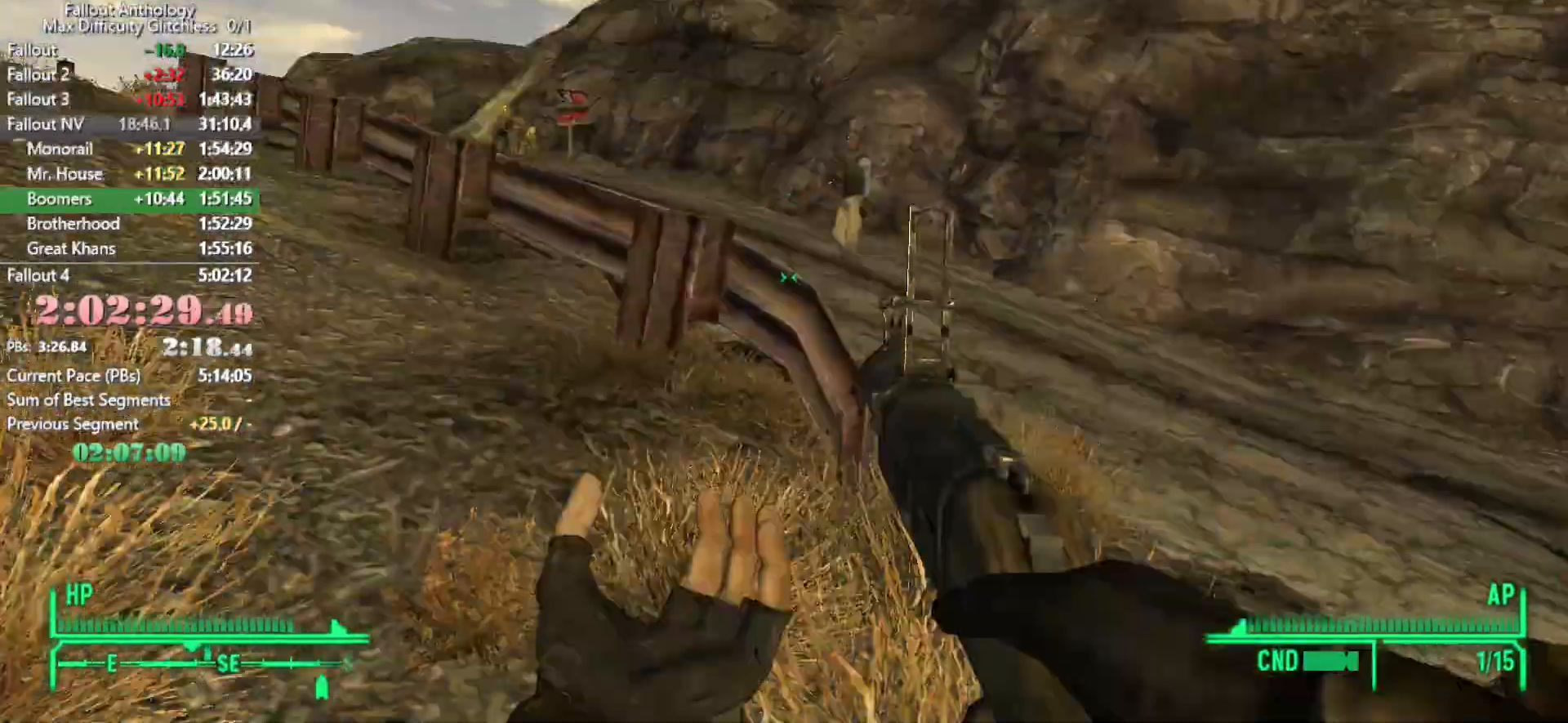
{"keys": ["w"], "mouse": [], "events": [[333, "a", "up"], [333, "w", "up"], [433, "w", "down"]]}
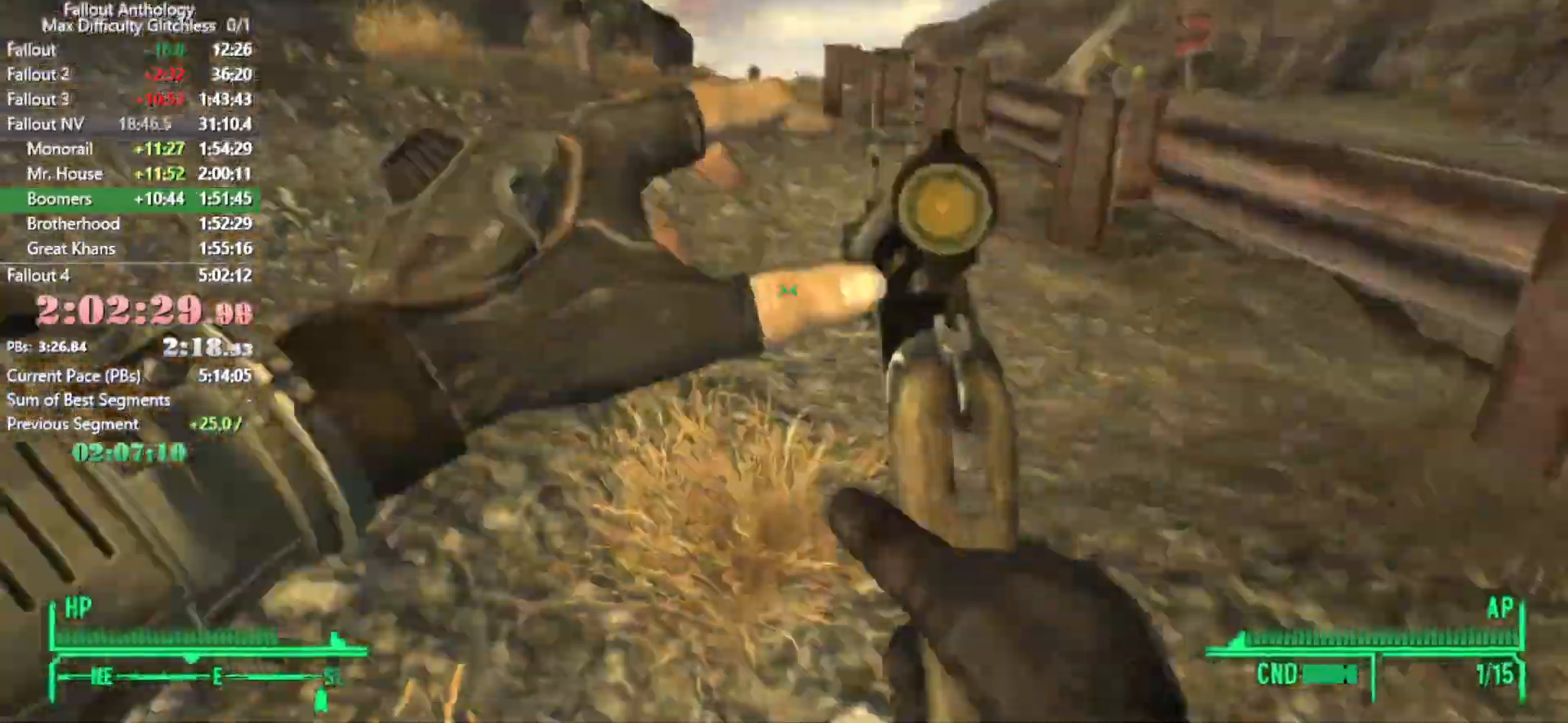
{"keys": ["w"], "mouse": [], "events": []}
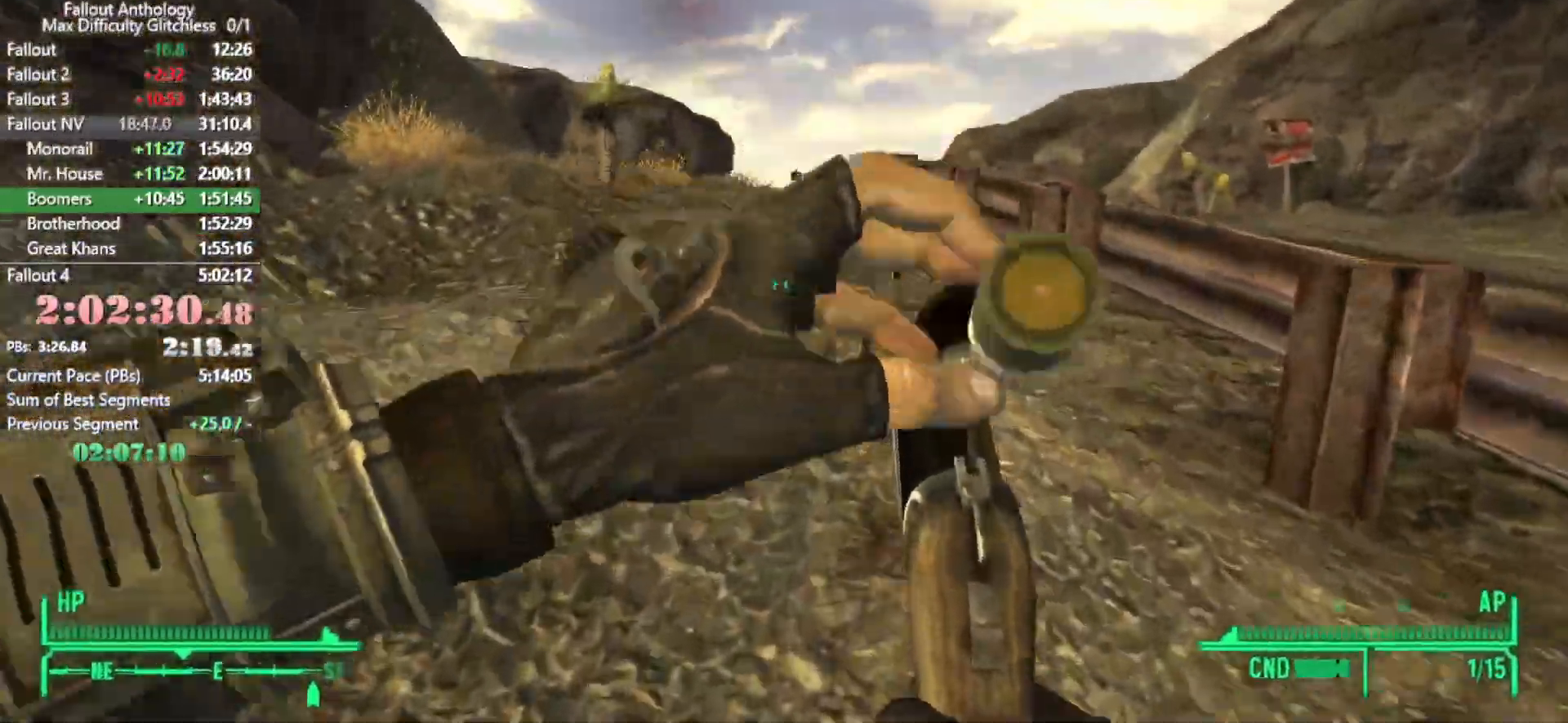
{"keys": ["w"], "mouse": [], "events": [[183, "w", "up"], [316, "w", "down"]]}
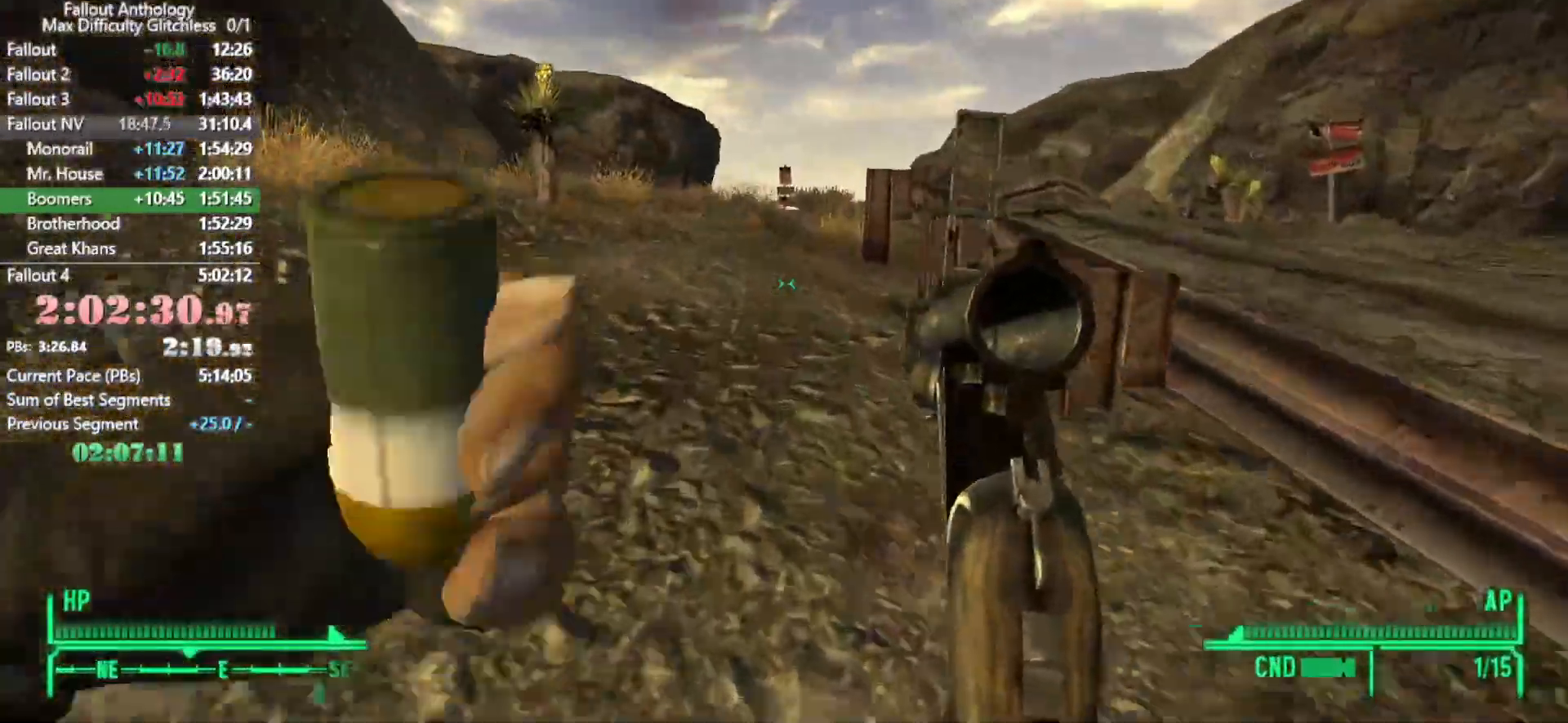
{"keys": ["w"], "mouse": [], "events": []}
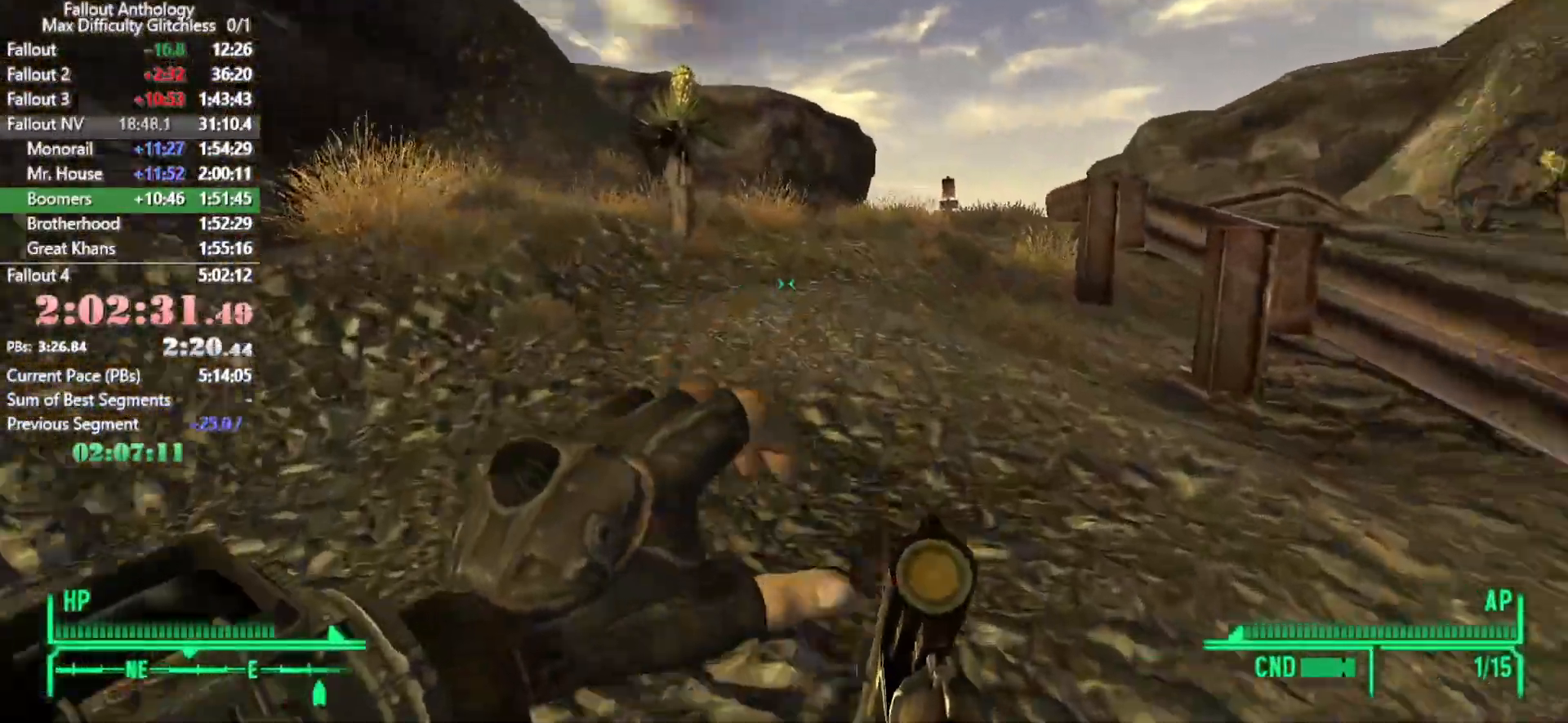
{"keys": ["w"], "mouse": [], "events": [[66, "w", "up"], [166, "w", "down"]]}
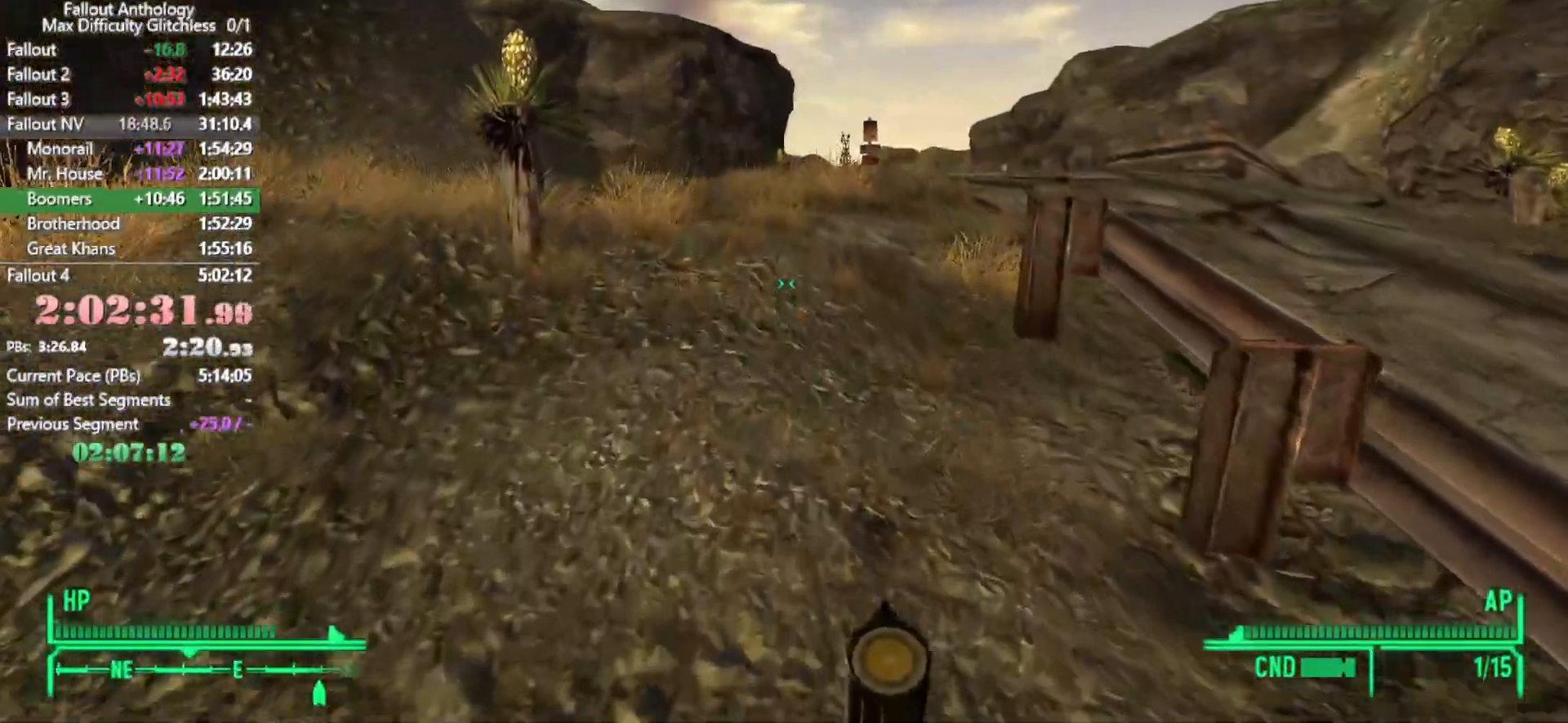
{"keys": [], "mouse": [], "events": [[466, "w", "up"]]}
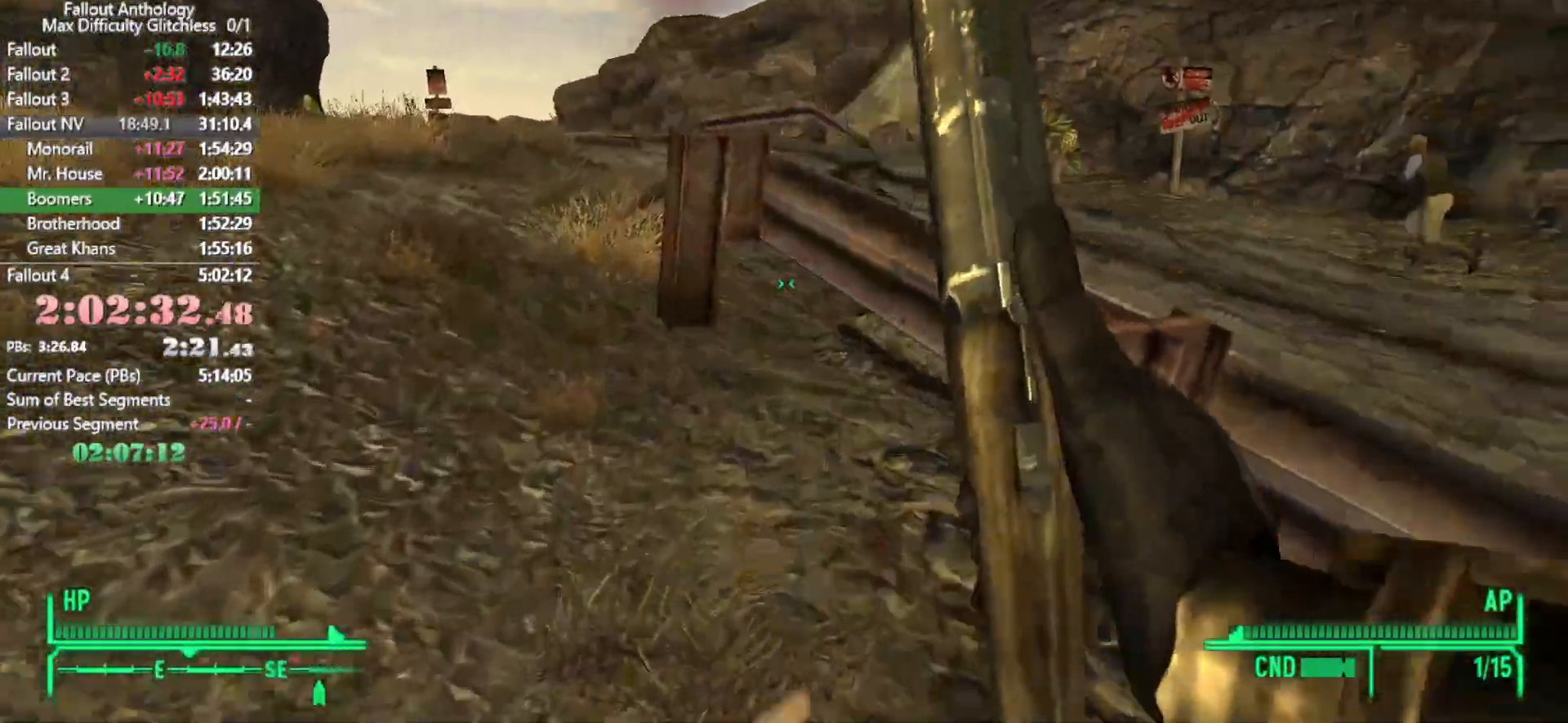
{"keys": ["w"], "mouse": [], "events": [[50, "w", "down"]]}
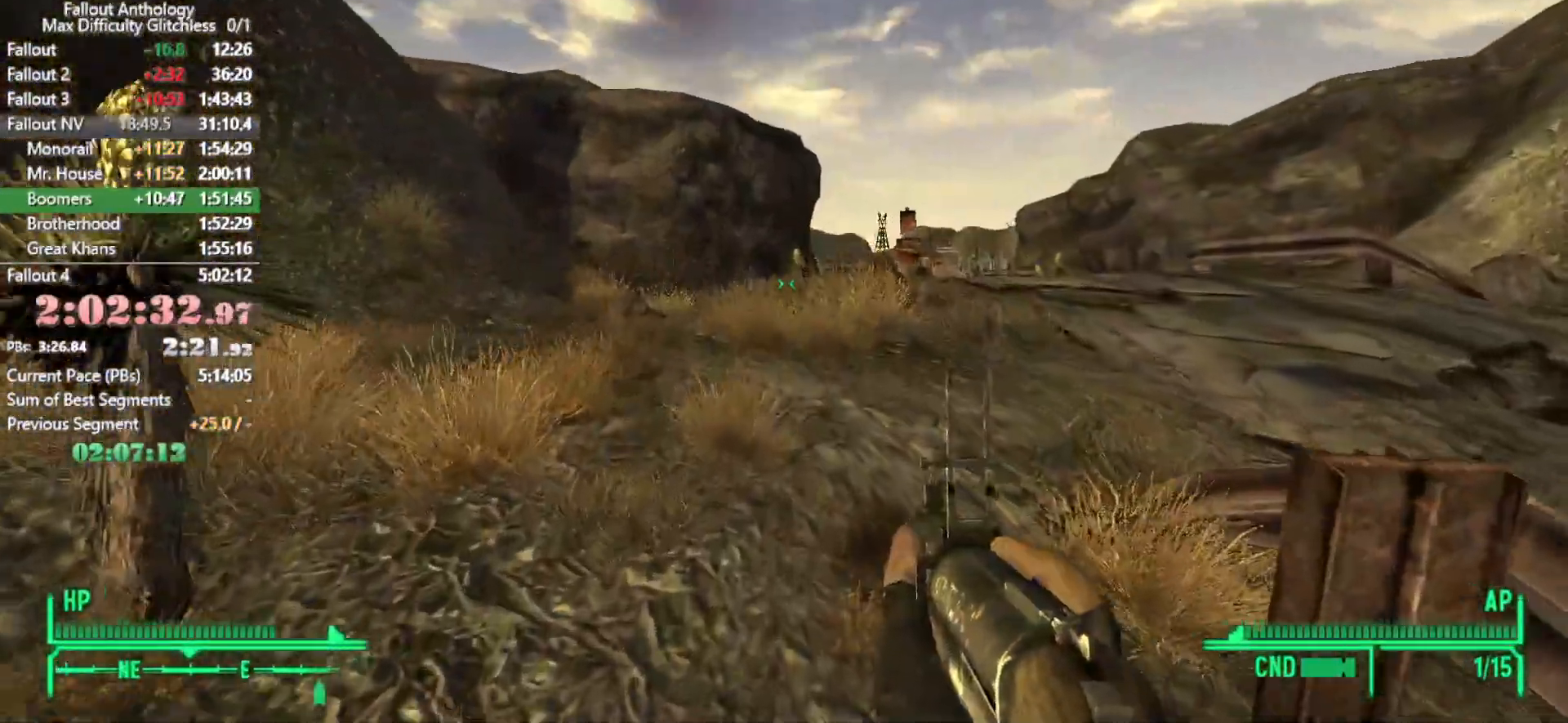
{"keys": ["w"], "mouse": [], "events": [[250, "w", "up"], [350, "w", "down"]]}
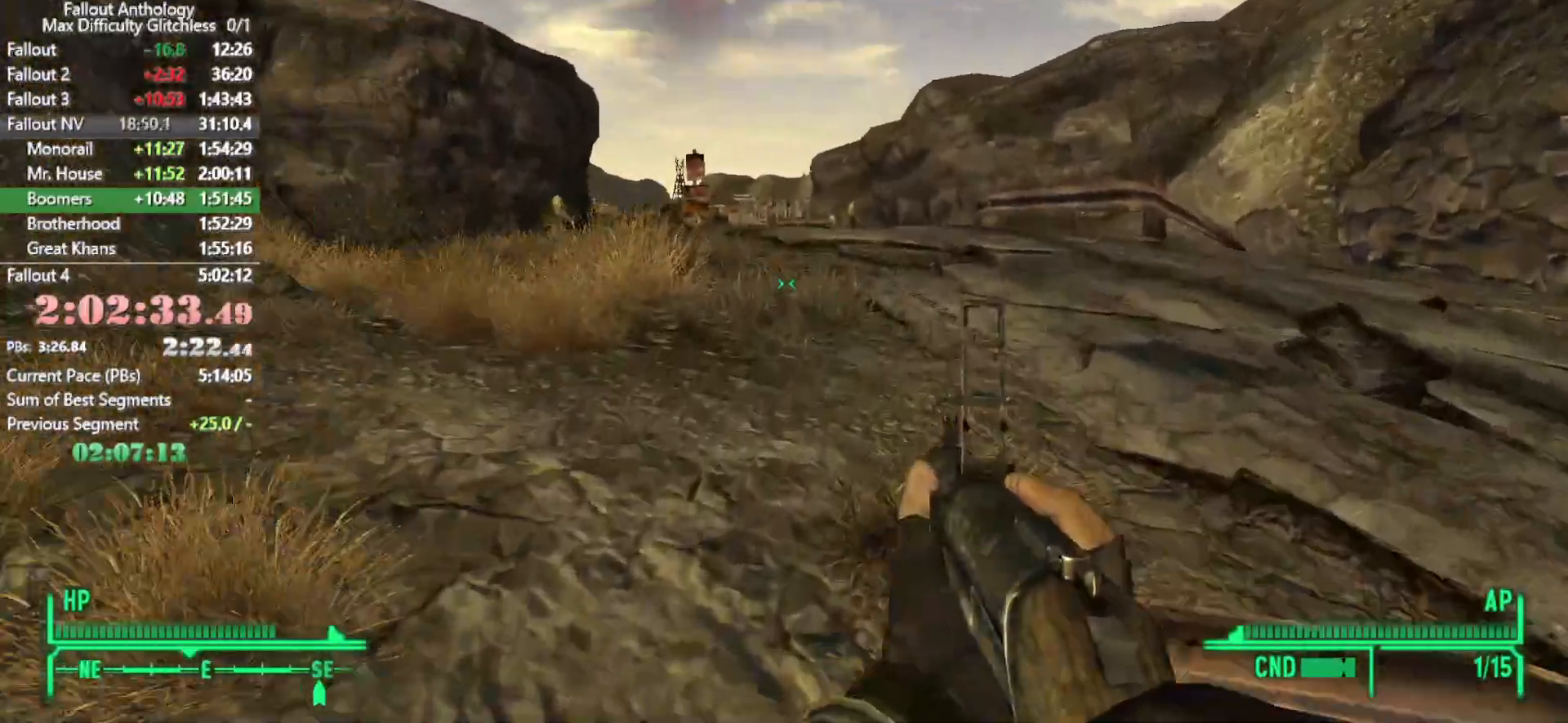
{"keys": ["r", "w"], "mouse": [], "events": [[83, "r", "down"]]}
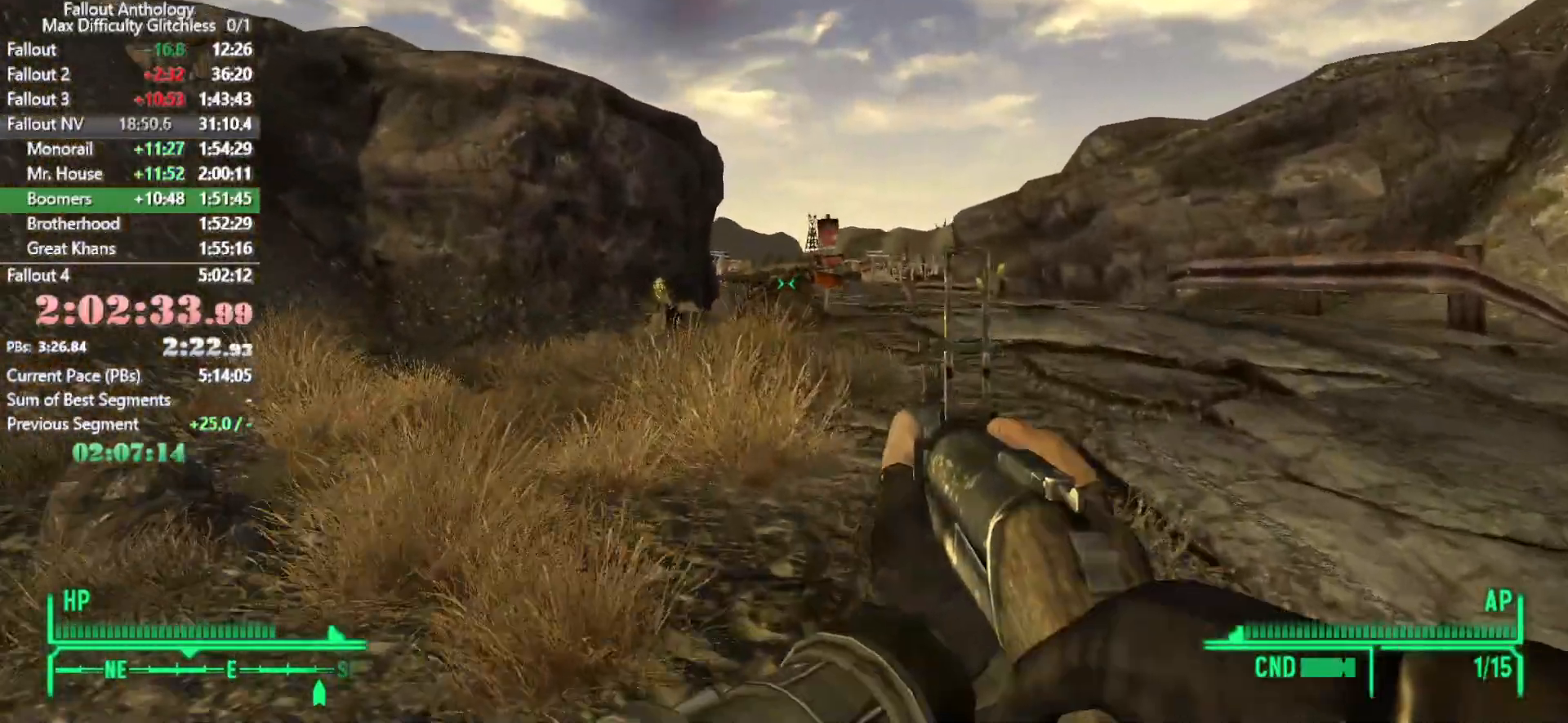
{"keys": ["r", "w"], "mouse": [], "events": []}
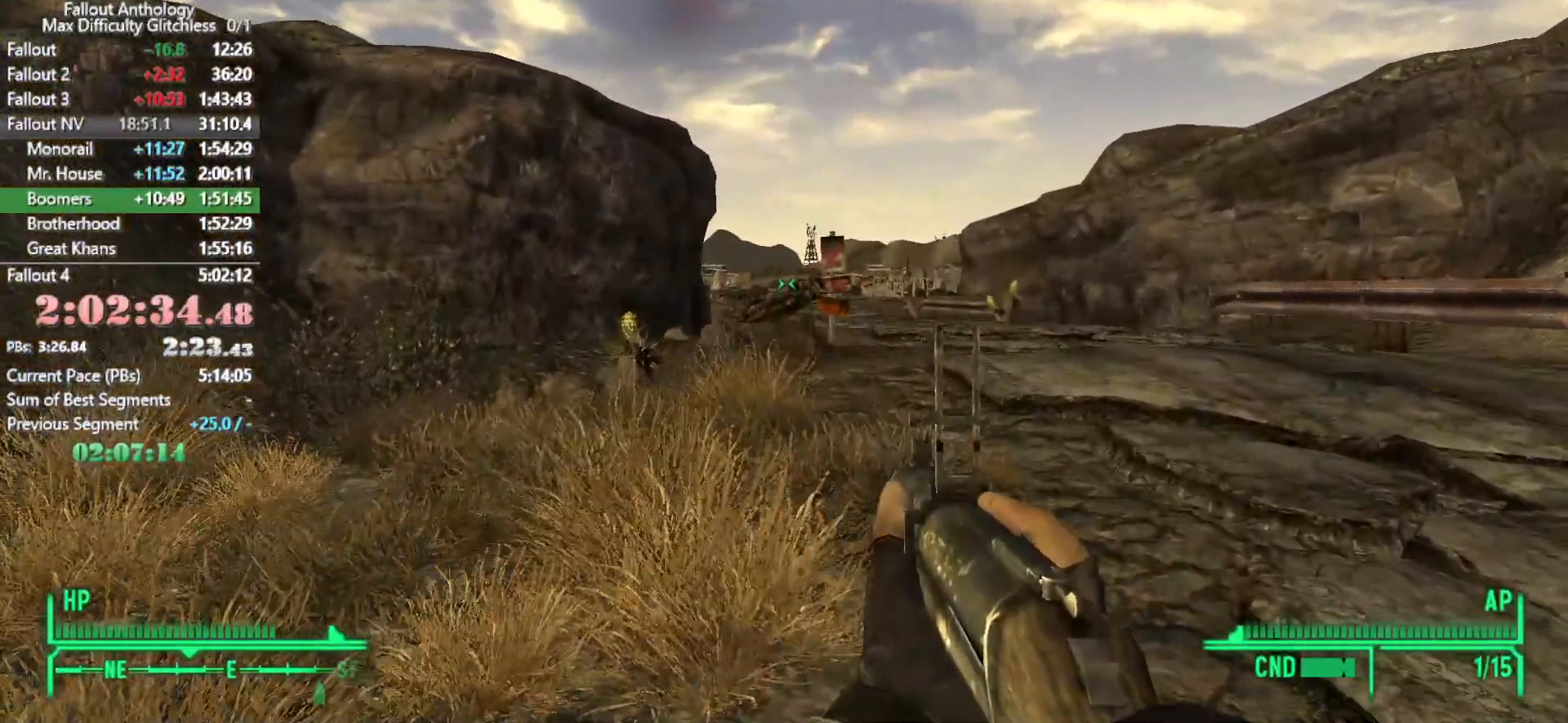
{"keys": [], "mouse": [], "events": [[400, "r", "up"], [450, "w", "up"]]}
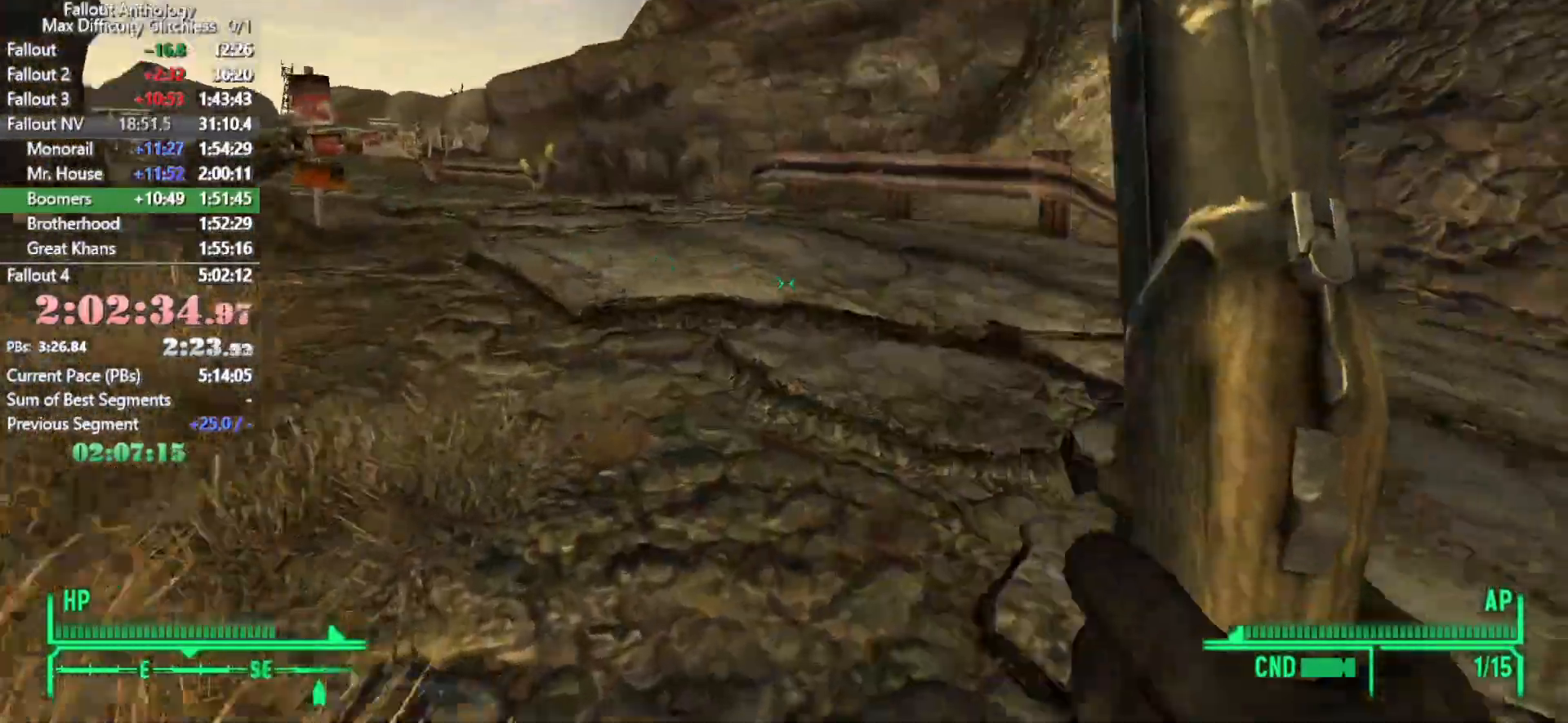
{"keys": ["w"], "mouse": [], "events": [[33, "w", "down"]]}
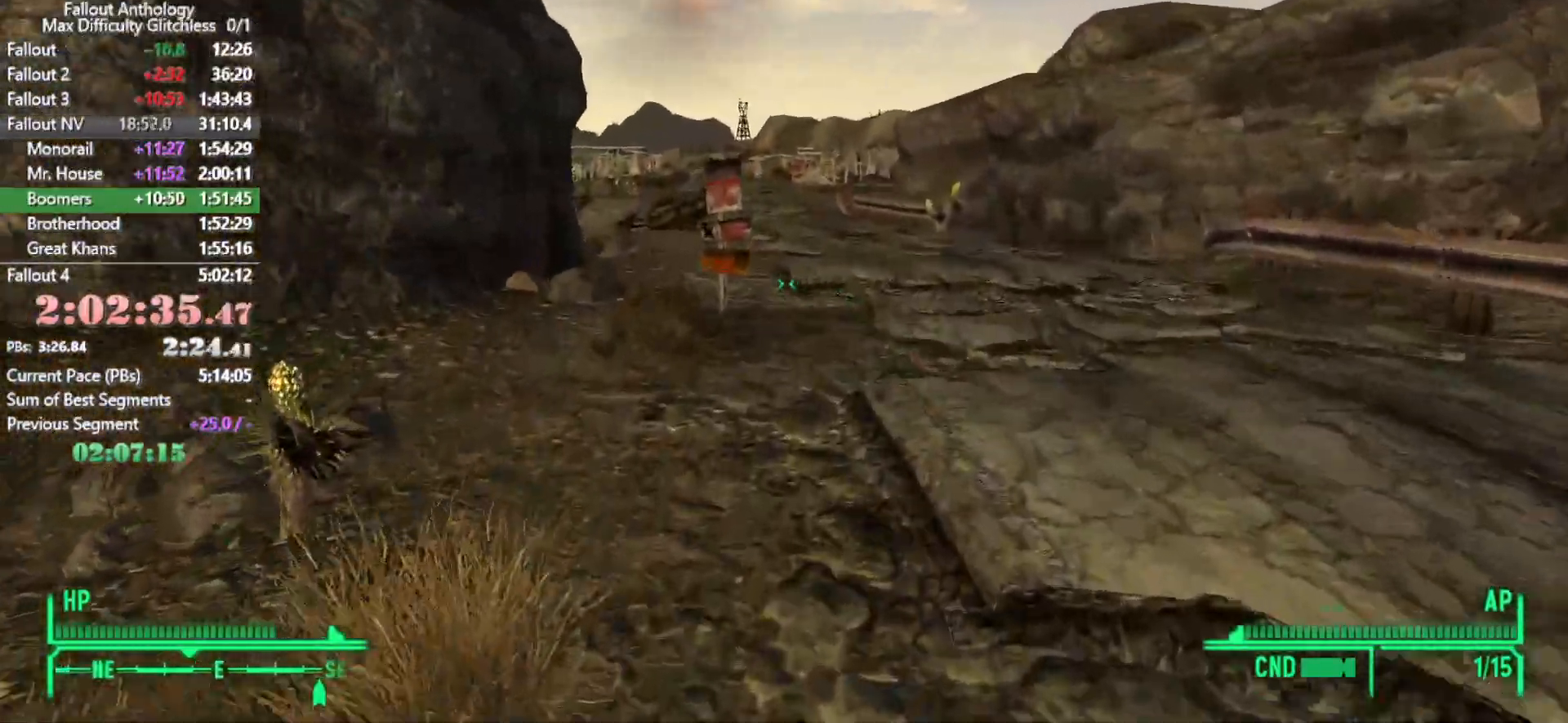
{"keys": [], "mouse": ["right"], "events": [[433, "w", "up"], [483, "mouse_right", "down"]]}
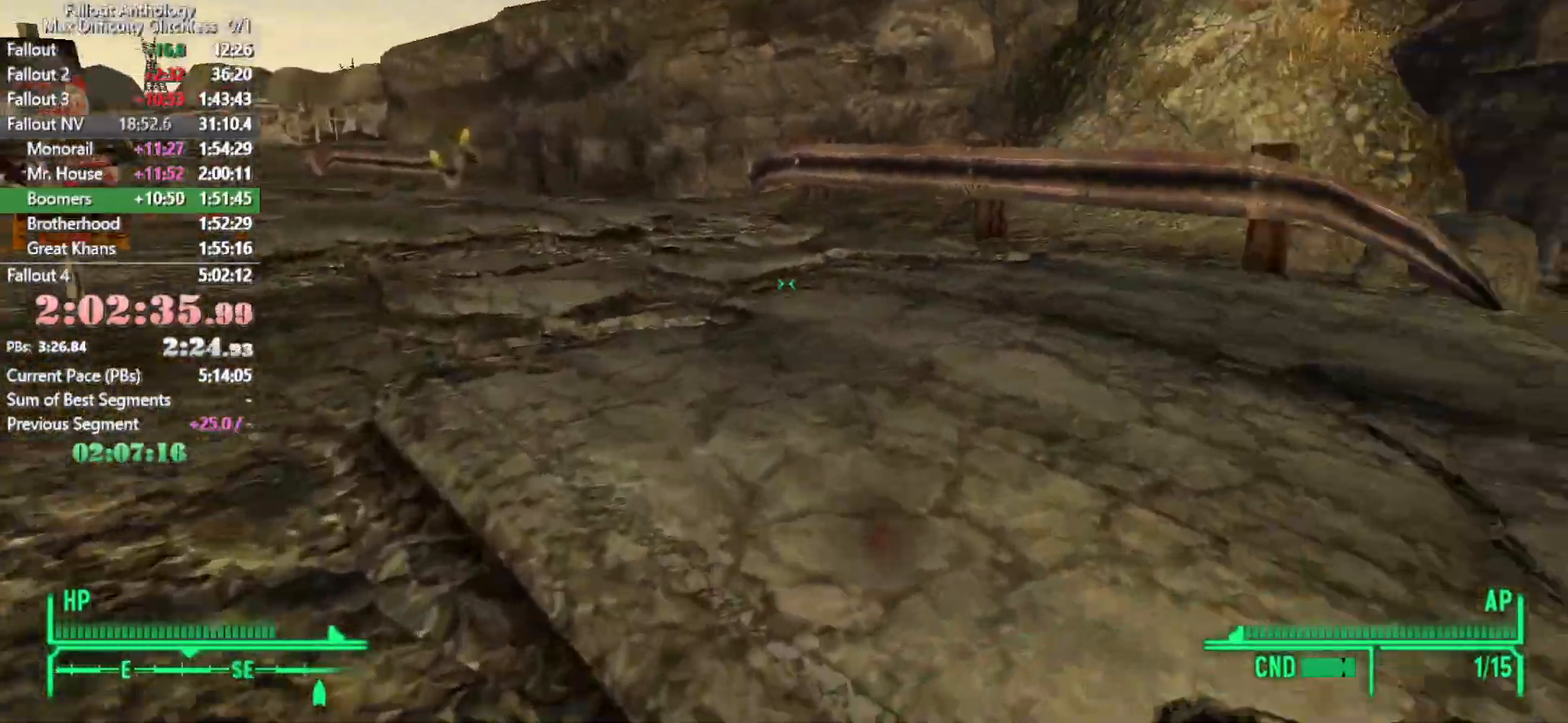
{"keys": ["w"], "mouse": [], "events": [[16, "mouse_right", "up"], [16, "w", "down"]]}
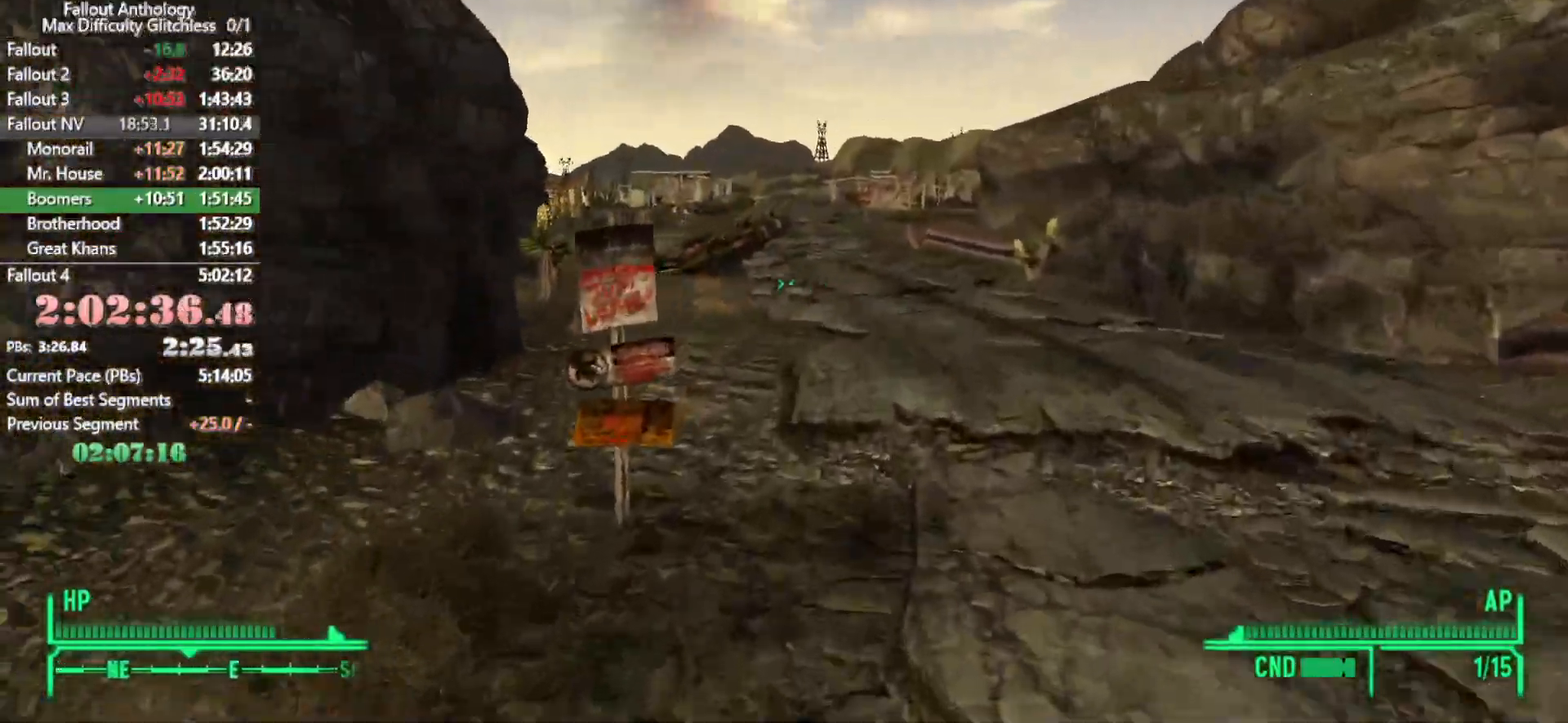
{"keys": ["w"], "mouse": [], "events": [[416, "w", "up"], [466, "mouse_right", "down"], [500, "mouse_right", "up"], [500, "w", "down"]]}
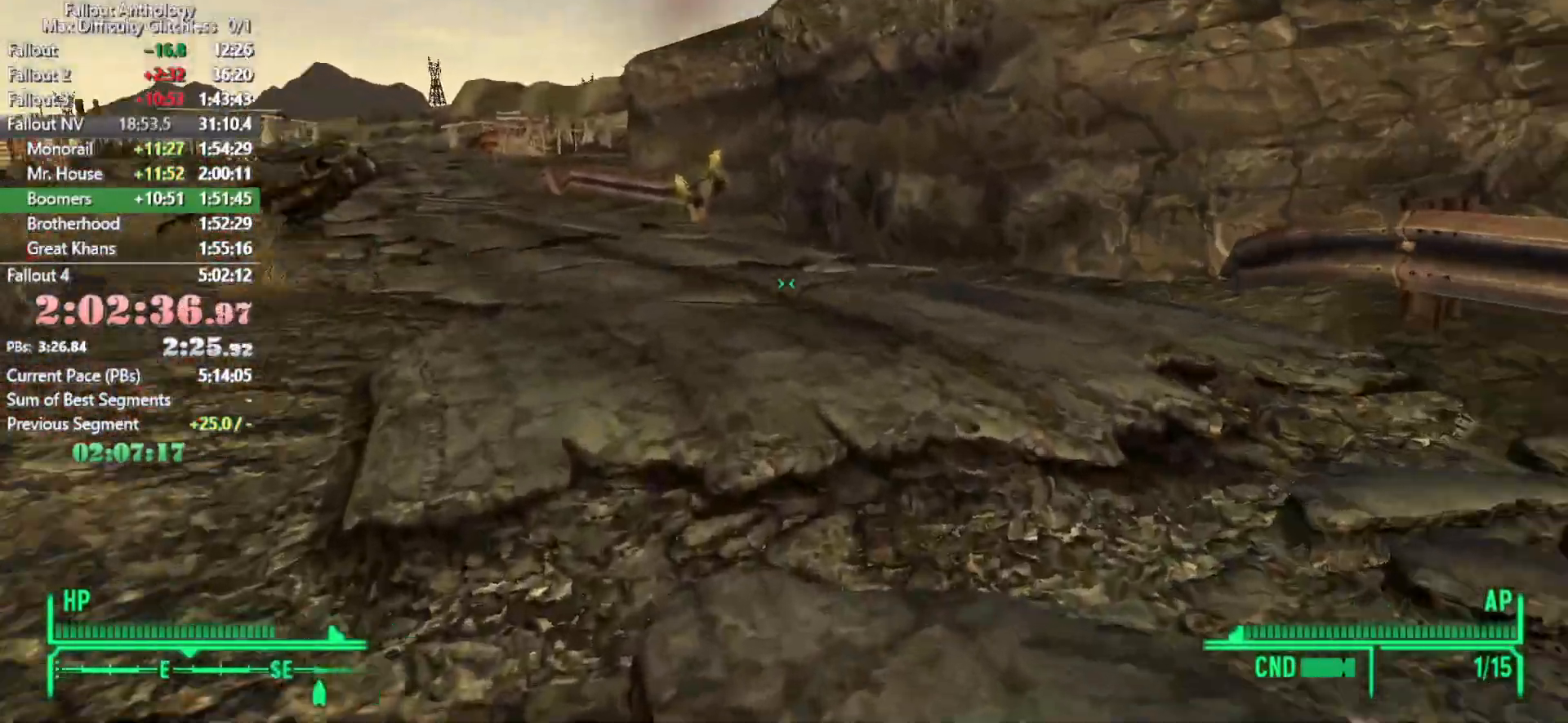
{"keys": ["w"], "mouse": [], "events": []}
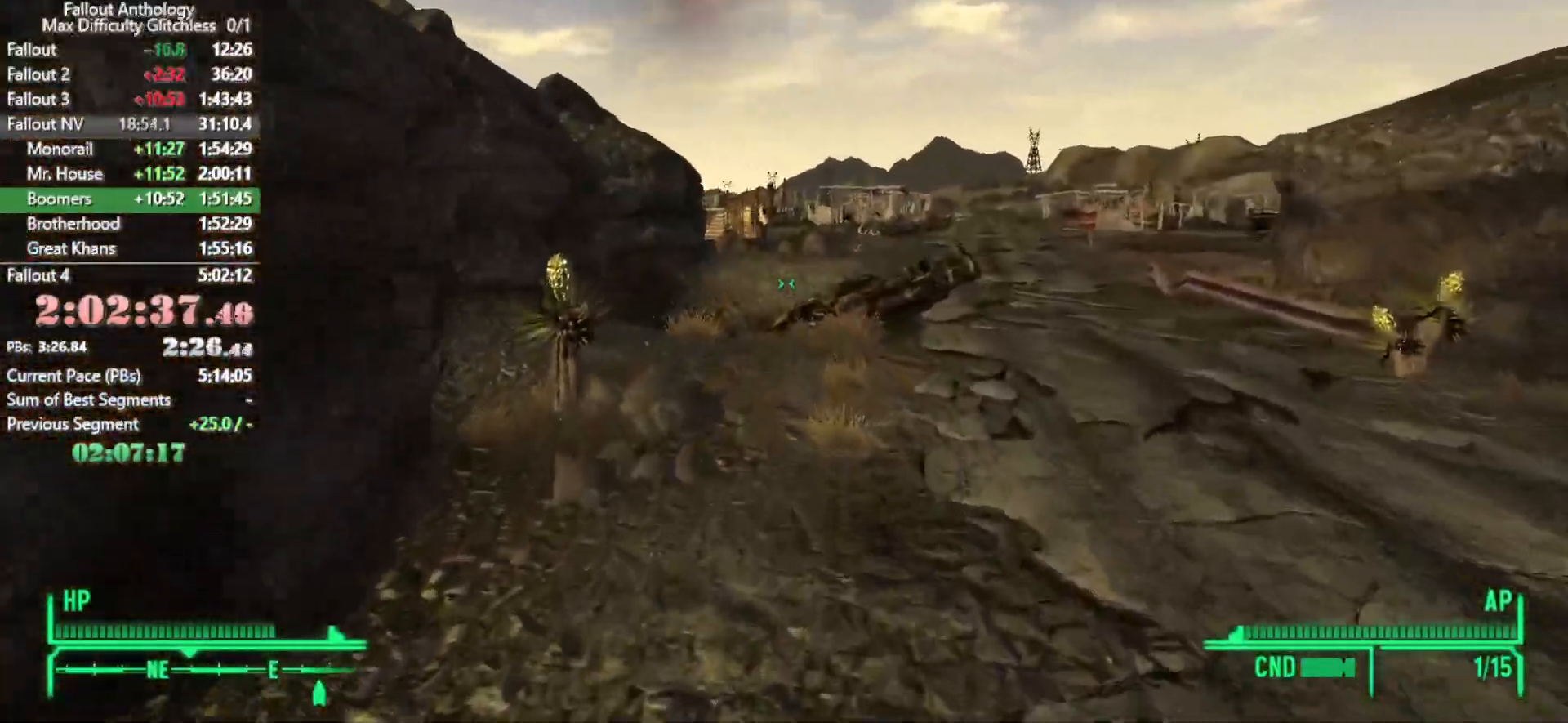
{"keys": [], "mouse": [], "events": [[450, "w", "up"]]}
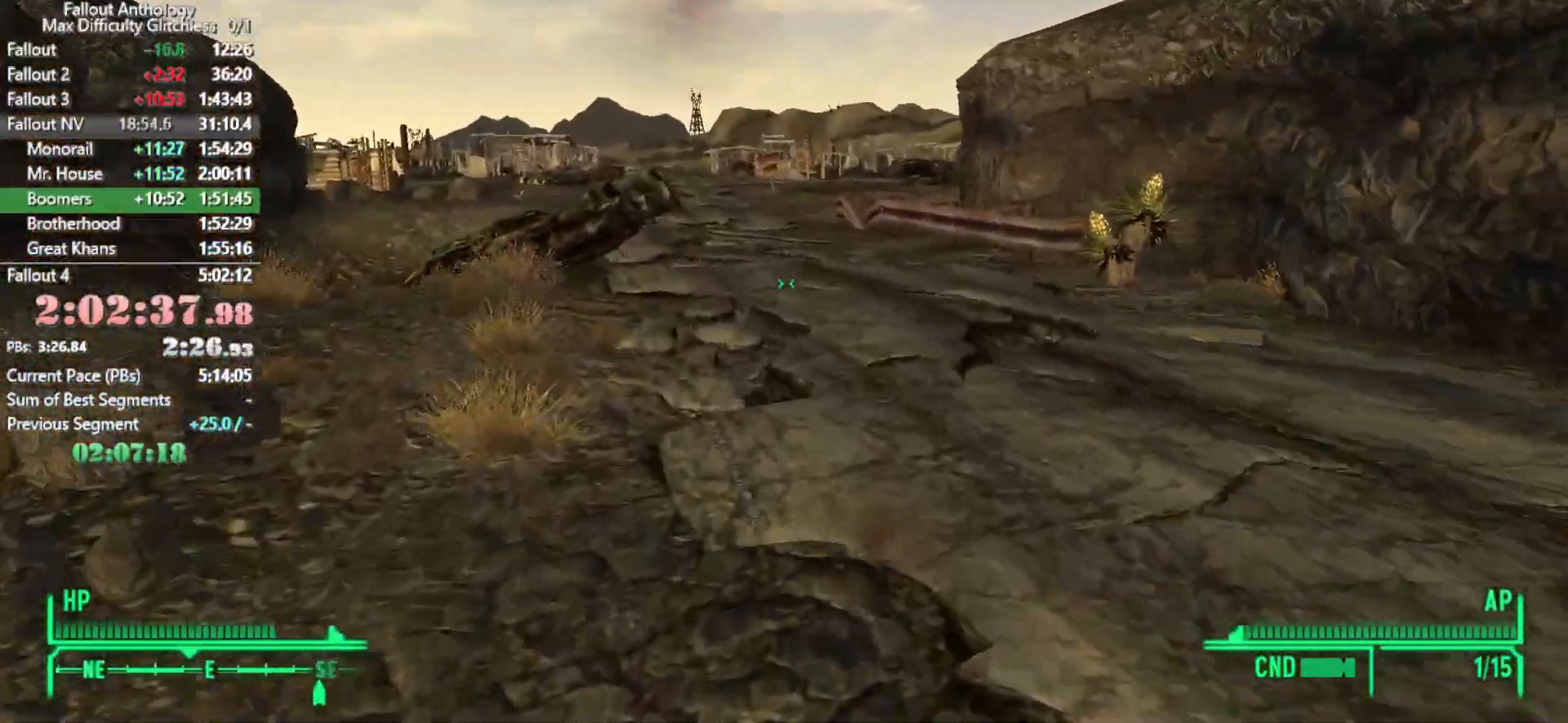
{"keys": ["w"], "mouse": [], "events": [[33, "w", "down"]]}
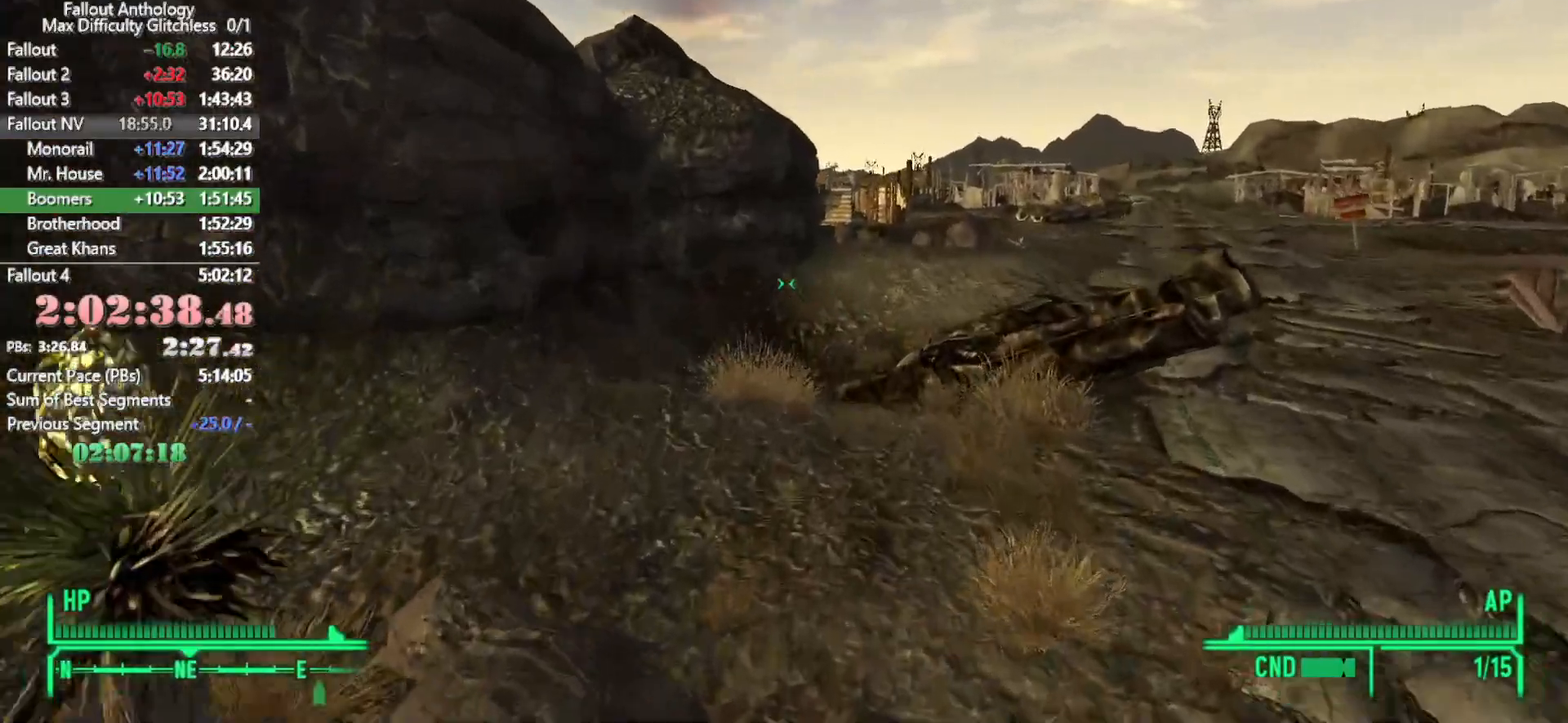
{"keys": [], "mouse": [], "events": [[483, "w", "up"]]}
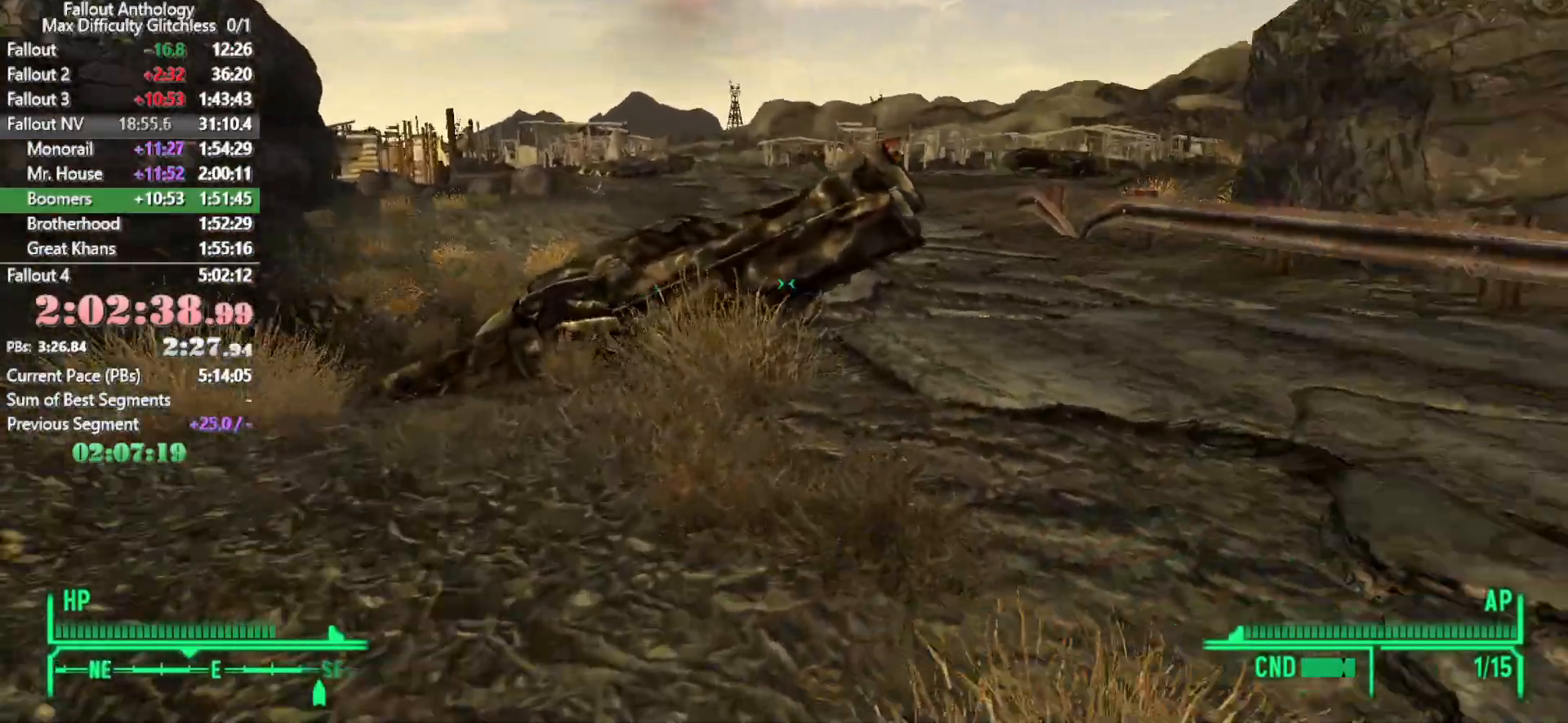
{"keys": ["w"], "mouse": []}